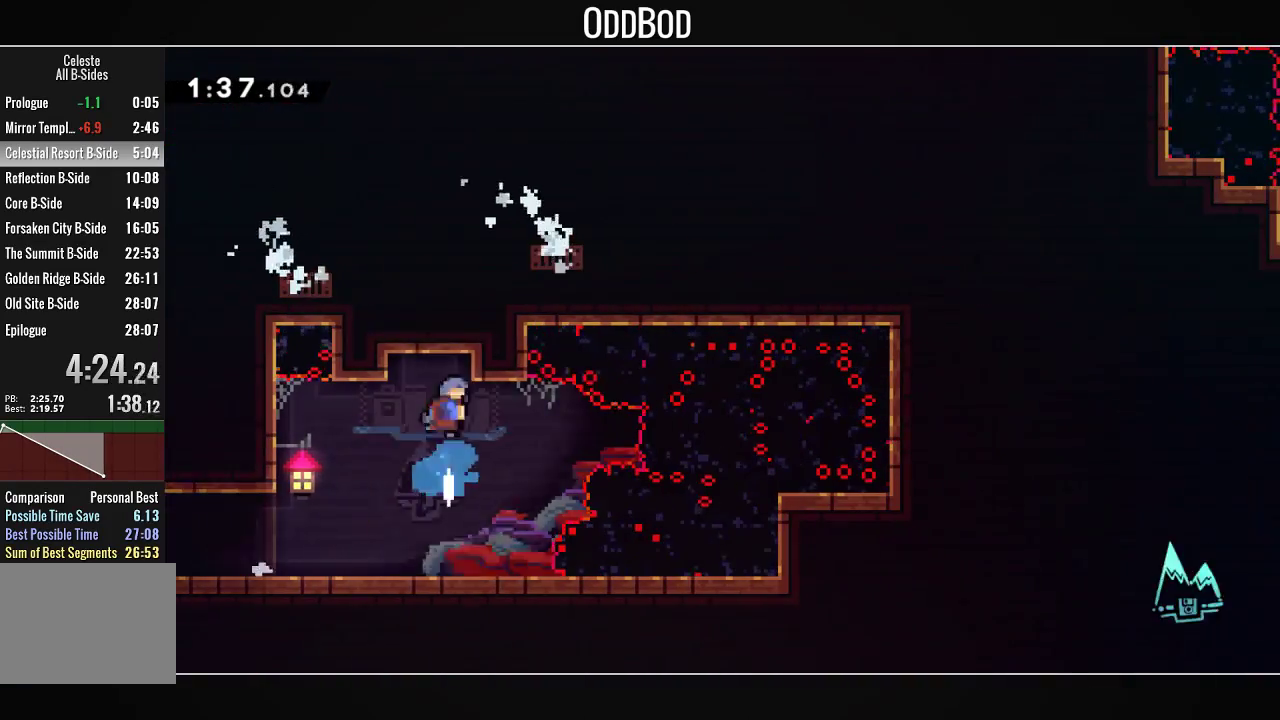
Gameplay with a controller (PlayStation layout); each line is a JSON object with the inputs held at the frame after it. "events" lists button and stick changes between this image and that frame as [ms after this image, input, new state], when the widget could be followed in between.
{"buttons": ["CROSS", "SQUARE"], "left_stick": "center", "right_stick": "center", "events": [[33, "CROSS", "up"], [33, "DPAD_UP", "up"], [33, "R1", "up"], [167, "DPAD_RIGHT", "down"], [300, "CROSS", "down"], [300, "DPAD_RIGHT", "up"], [367, "DPAD_LEFT", "down"], [467, "SQUARE", "down"], [500, "DPAD_LEFT", "up"]]}
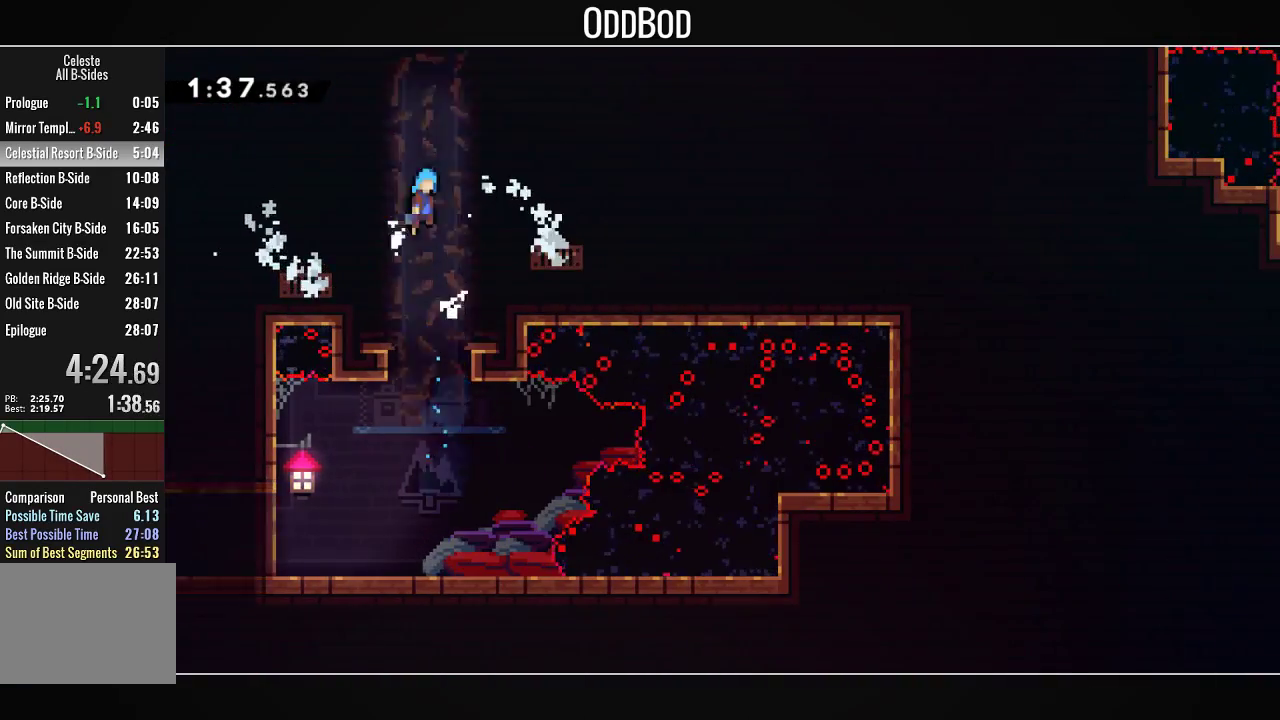
{"buttons": ["CROSS", "SQUARE", "L1"], "left_stick": "center", "right_stick": "center", "events": [[33, "DPAD_RIGHT", "down"], [100, "L1", "down"], [100, "SQUARE", "up"], [167, "SQUARE", "down"], [233, "DPAD_RIGHT", "up"], [267, "SQUARE", "up"], [333, "SQUARE", "down"], [400, "SQUARE", "up"], [467, "SQUARE", "down"]]}
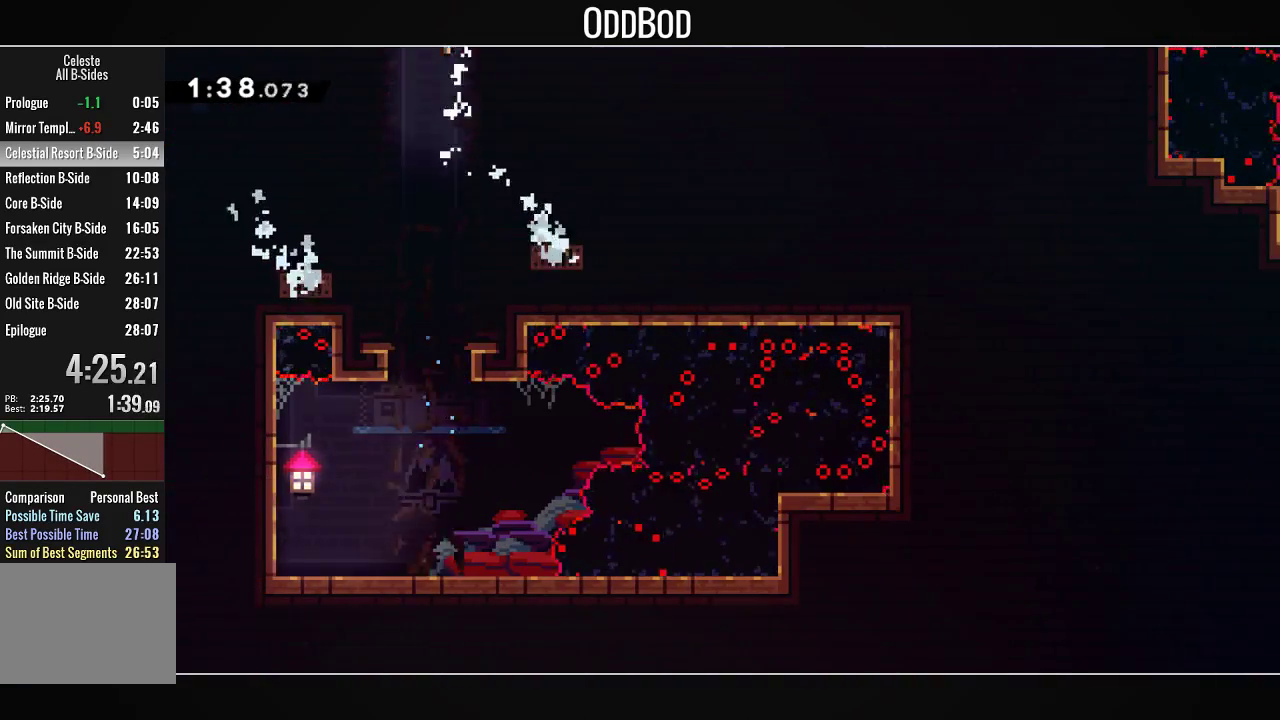
{"buttons": ["CROSS", "DPAD_LEFT"], "left_stick": "center", "right_stick": "center", "events": [[67, "SQUARE", "up"], [100, "DPAD_LEFT", "down"], [167, "L1", "up"]]}
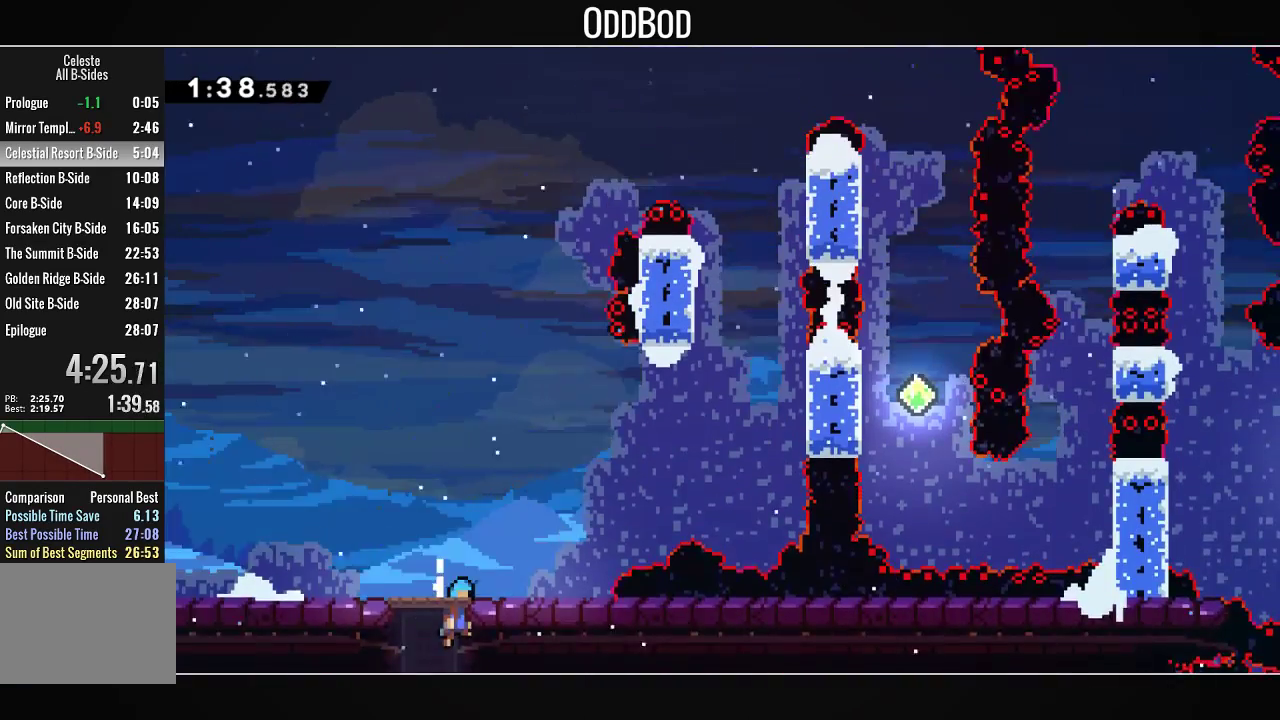
{"buttons": ["CROSS", "R1", "DPAD_DOWN", "DPAD_RIGHT"], "left_stick": "center", "right_stick": "center", "events": [[367, "DPAD_DOWN", "down"], [367, "DPAD_LEFT", "up"], [367, "DPAD_RIGHT", "down"], [400, "R1", "down"]]}
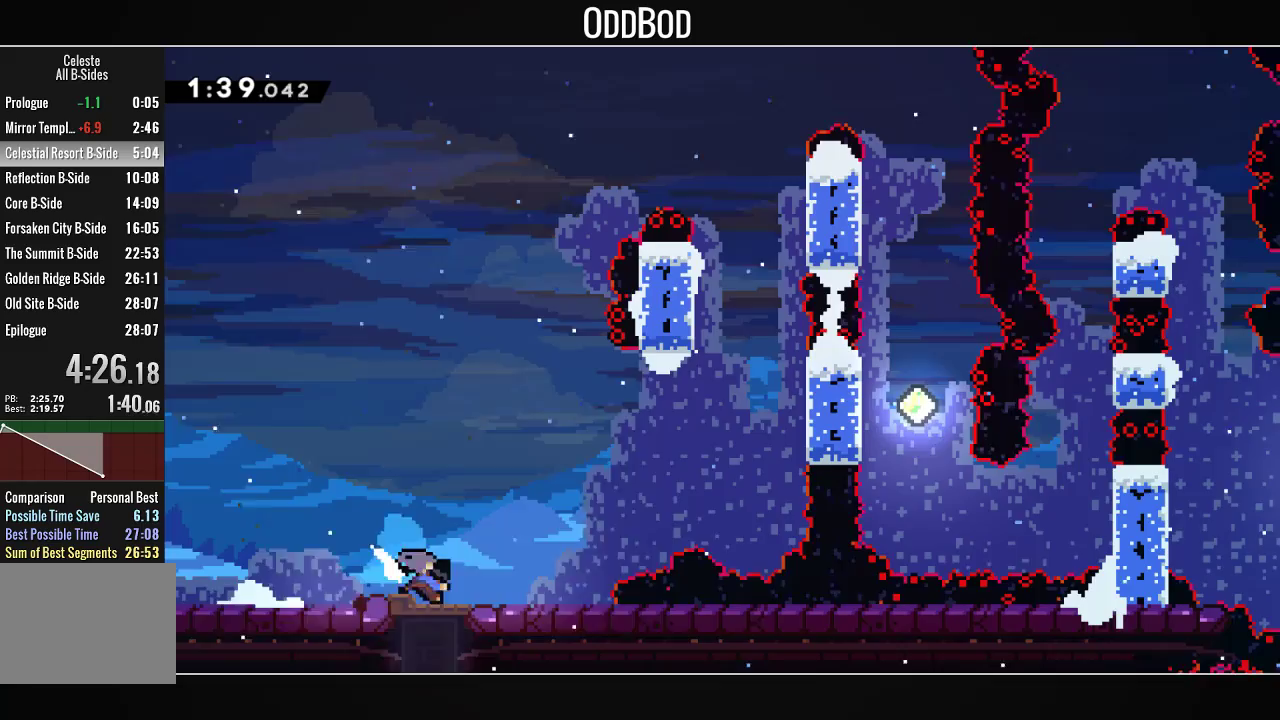
{"buttons": ["CROSS", "DPAD_RIGHT"], "left_stick": "center", "right_stick": "center", "events": [[100, "CROSS", "up"], [133, "DPAD_DOWN", "up"], [133, "R1", "up"], [233, "CROSS", "down"]]}
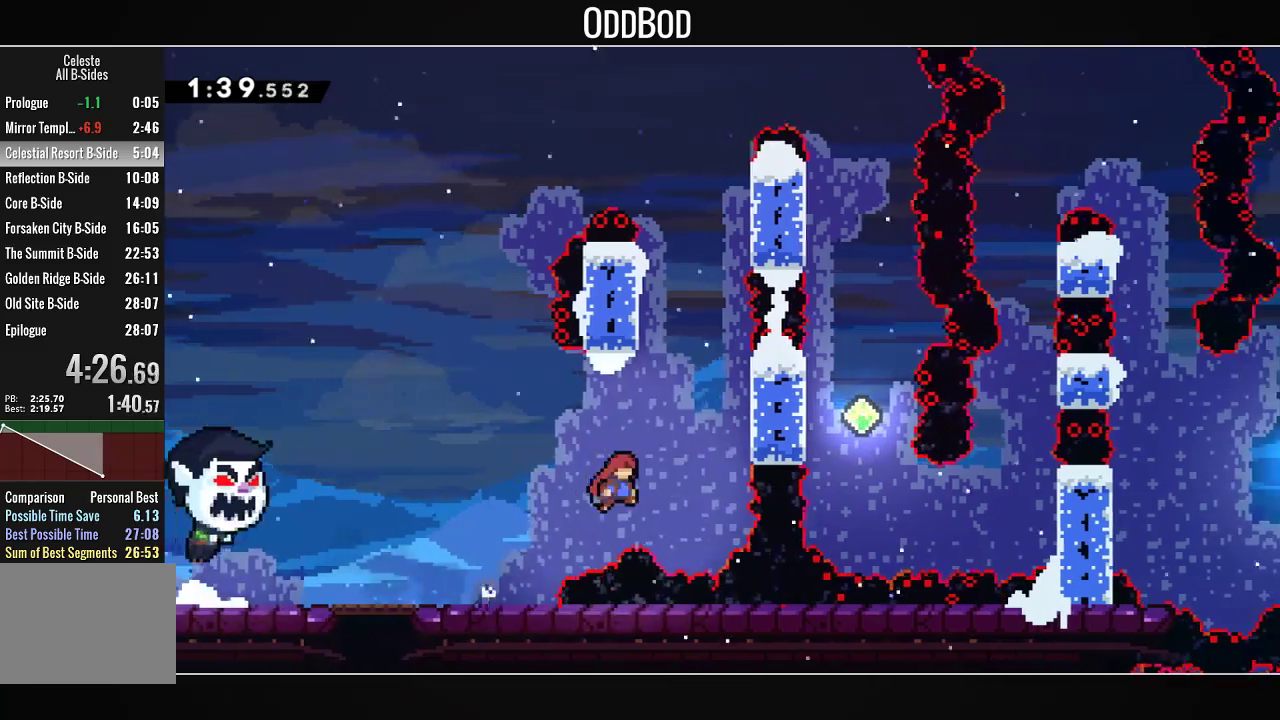
{"buttons": ["CROSS", "DPAD_RIGHT"], "left_stick": "center", "right_stick": "center", "events": [[100, "DPAD_RIGHT", "up"], [100, "DPAD_UP", "down"], [100, "R1", "down"], [233, "CROSS", "up"], [233, "DPAD_UP", "up"], [267, "R1", "up"], [367, "CROSS", "down"], [500, "DPAD_RIGHT", "down"]]}
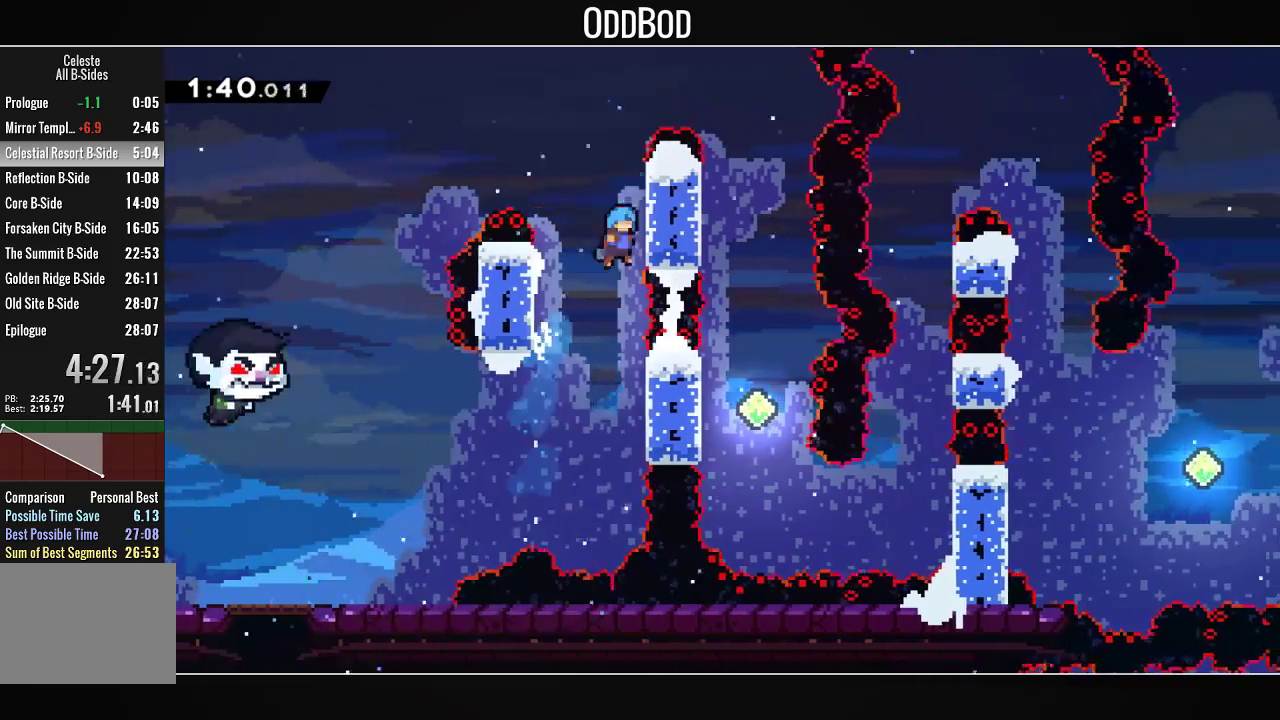
{"buttons": ["L2", "DPAD_RIGHT"], "left_stick": "center", "right_stick": "center", "events": [[33, "L1", "down"], [100, "CROSS", "up"], [133, "CROSS", "down"], [200, "SQUARE", "down"], [333, "L1", "up"], [400, "CROSS", "up"], [400, "L2", "down"], [400, "SQUARE", "up"]]}
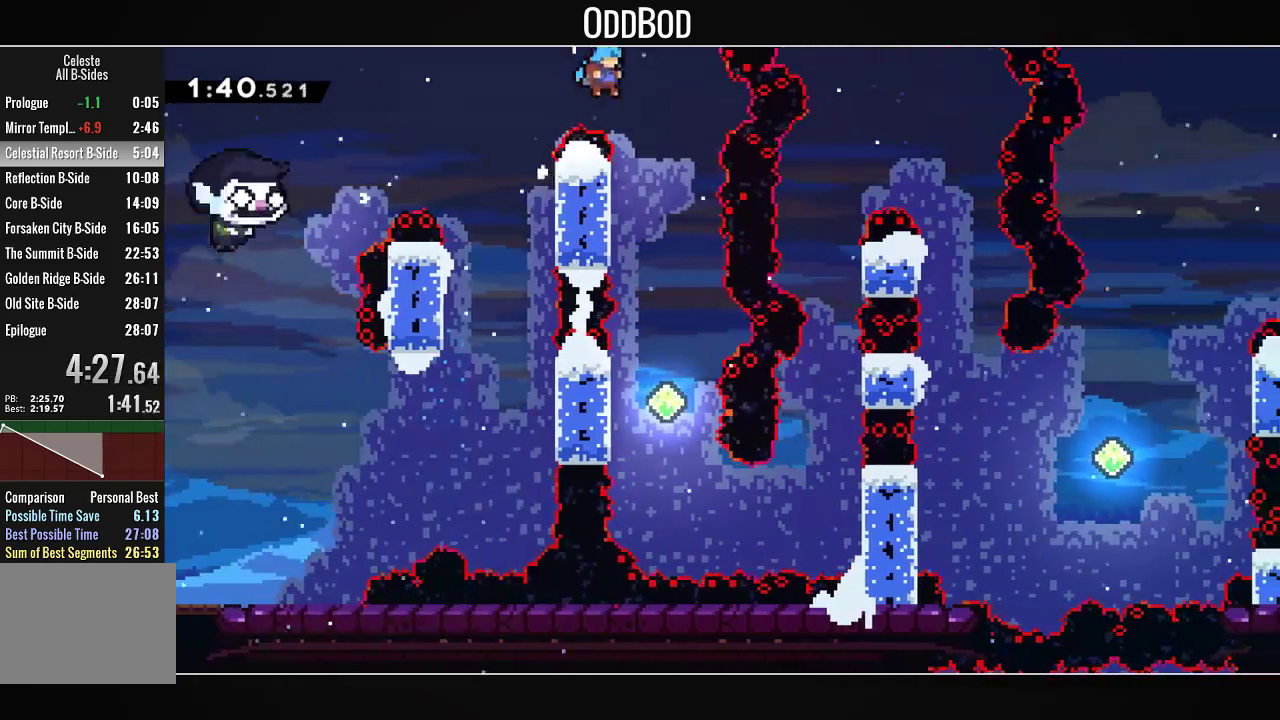
{"buttons": ["L2"], "left_stick": "center", "right_stick": "center", "events": [[200, "DPAD_RIGHT", "up"]]}
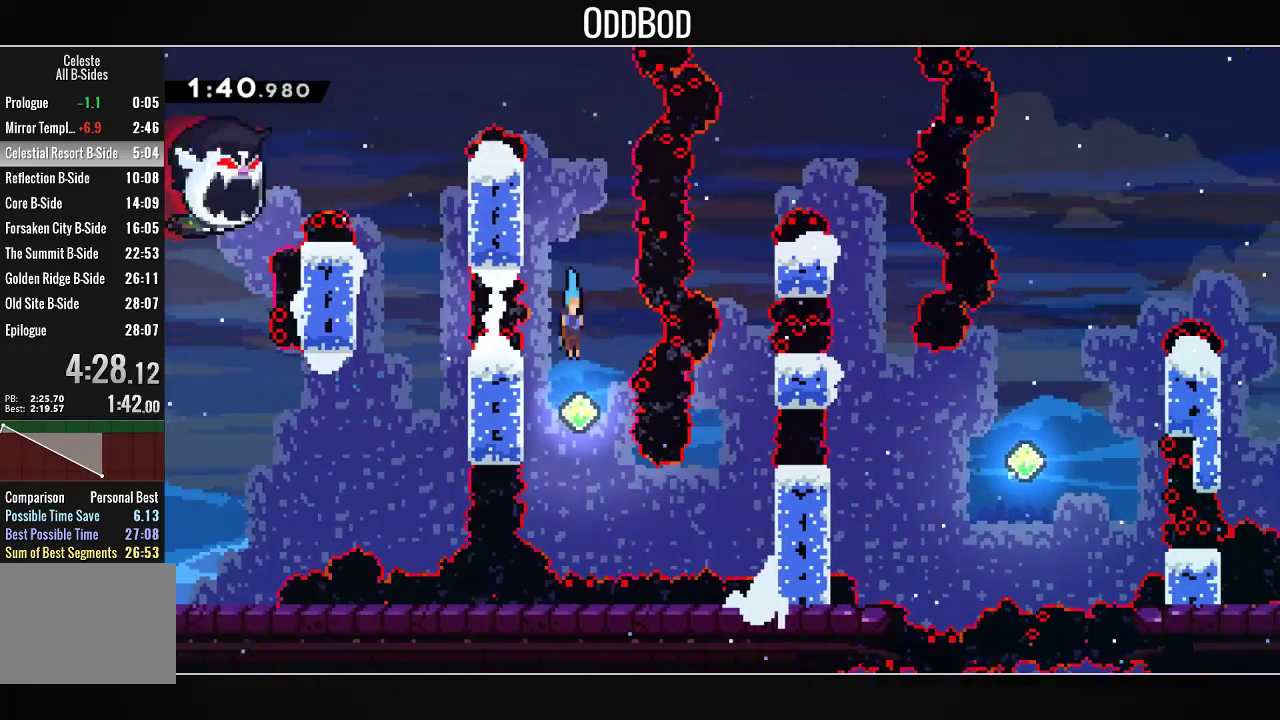
{"buttons": ["L1", "DPAD_RIGHT"], "left_stick": "center", "right_stick": "center", "events": [[100, "DPAD_RIGHT", "down"], [267, "R1", "down"], [300, "L2", "up"], [433, "L1", "down"], [433, "R1", "up"]]}
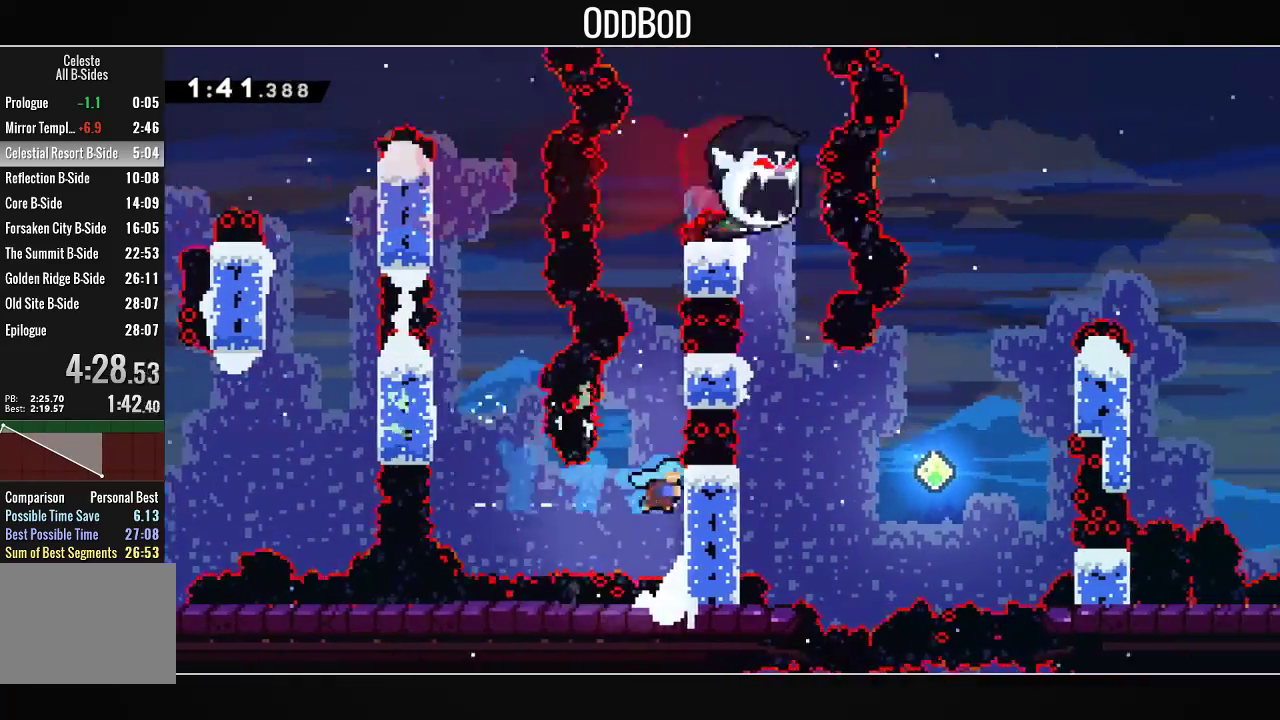
{"buttons": ["CROSS", "SQUARE", "L1"], "left_stick": "center", "right_stick": "center", "events": [[33, "DPAD_RIGHT", "up"], [67, "CROSS", "down"], [233, "SQUARE", "down"], [367, "SQUARE", "up"], [433, "SQUARE", "down"]]}
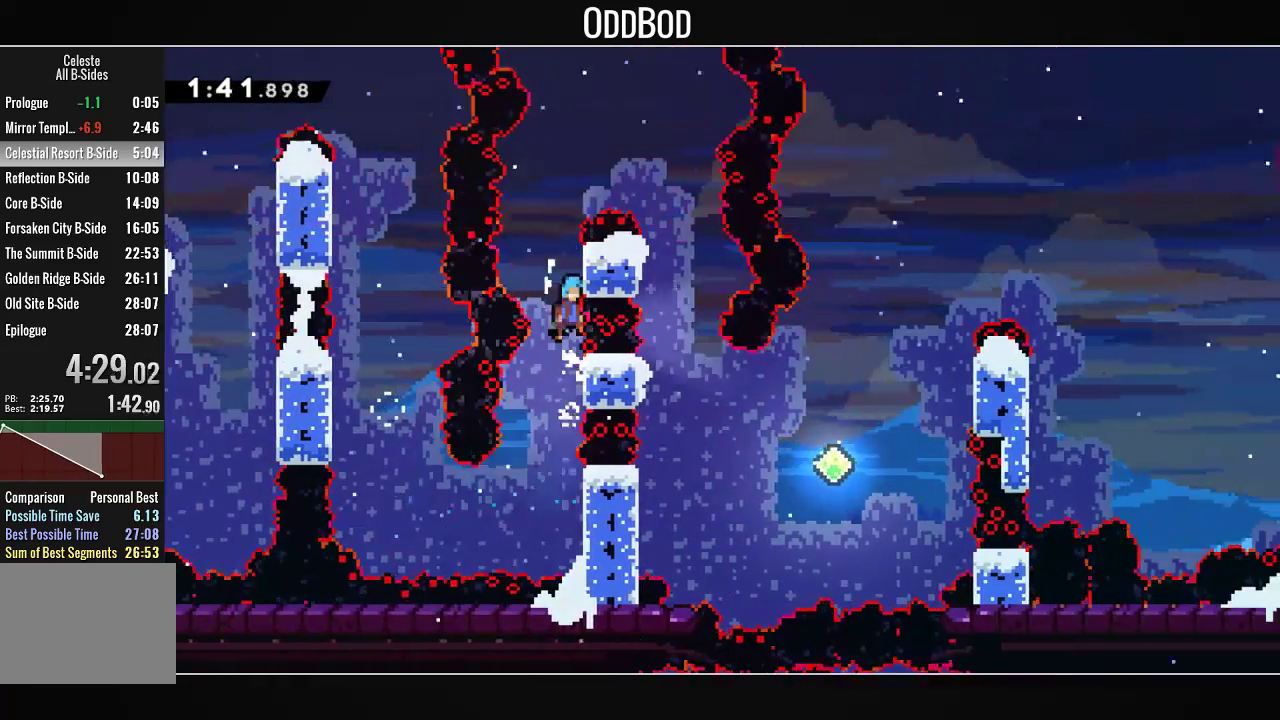
{"buttons": ["CROSS", "L2", "DPAD_RIGHT"], "left_stick": "center", "right_stick": "center", "events": [[100, "SQUARE", "up"], [167, "DPAD_RIGHT", "down"], [167, "SQUARE", "down"], [333, "L1", "up"], [433, "L2", "down"], [500, "SQUARE", "up"]]}
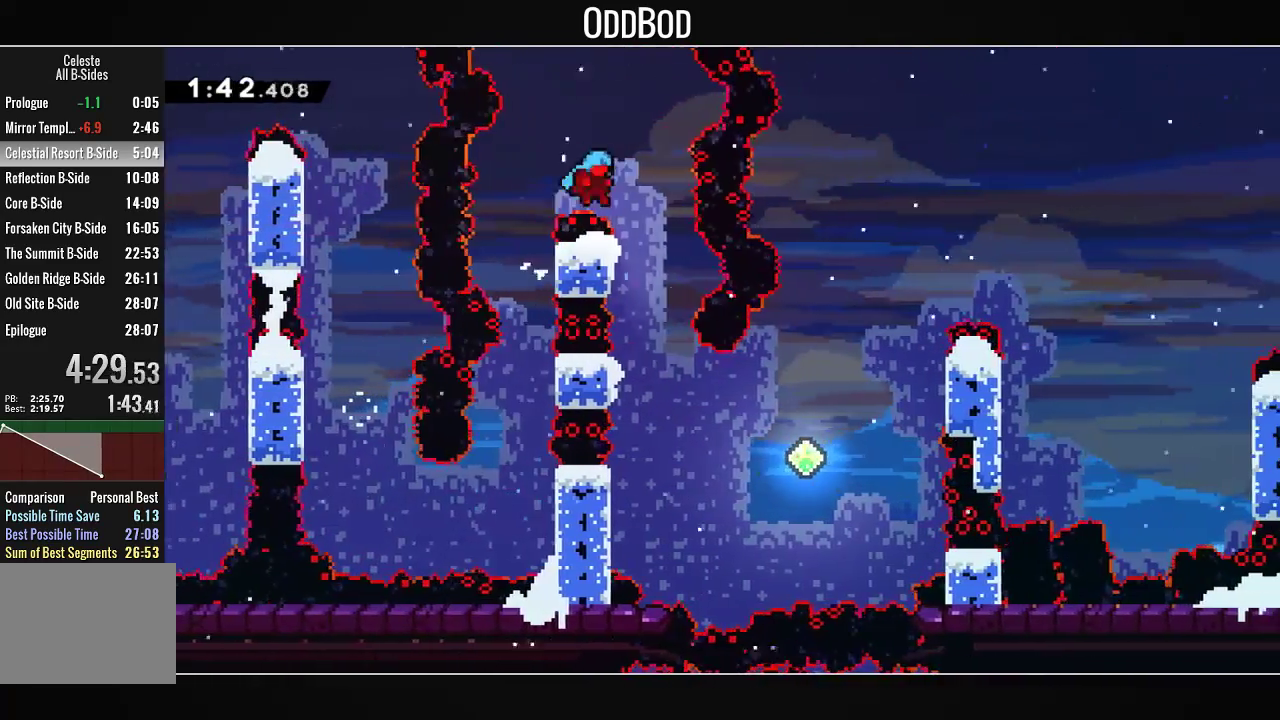
{"buttons": ["DPAD_LEFT"], "left_stick": "center", "right_stick": "center", "events": [[33, "CROSS", "up"], [133, "DPAD_RIGHT", "up"], [467, "DPAD_LEFT", "down"], [467, "L2", "up"]]}
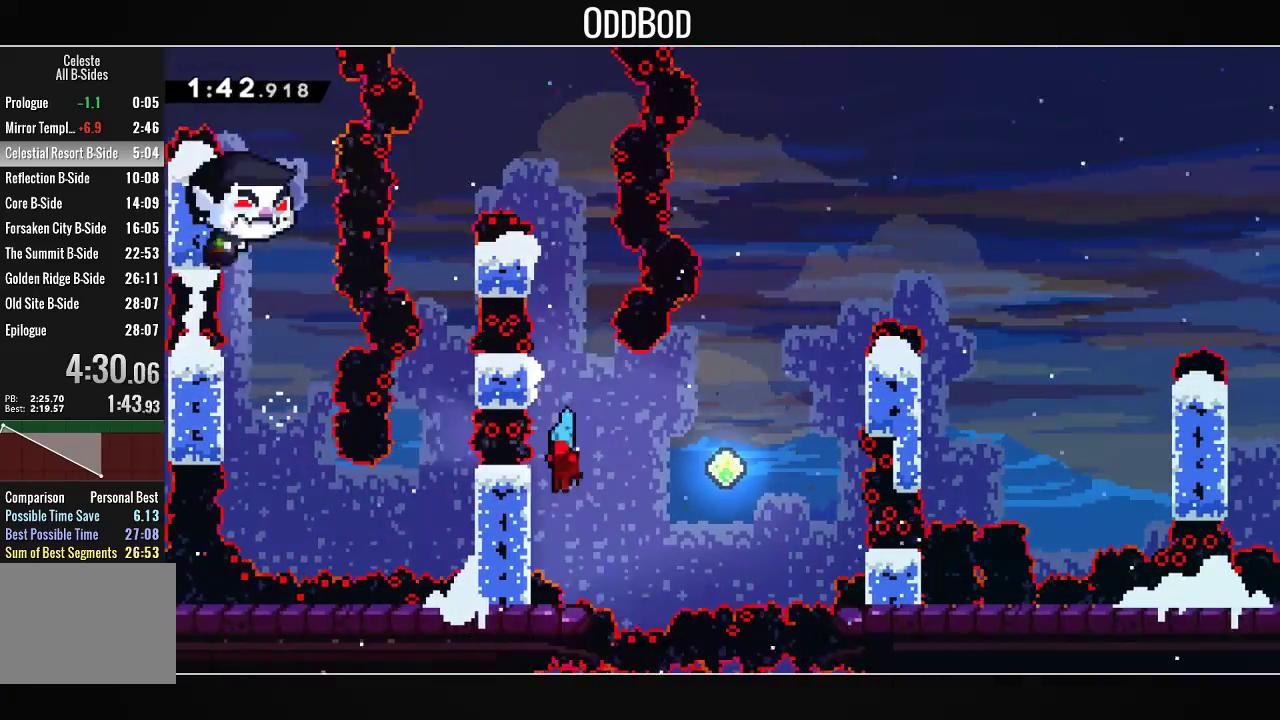
{"buttons": ["CROSS", "DPAD_UP", "DPAD_RIGHT"], "left_stick": "center", "right_stick": "center", "events": [[100, "CROSS", "down"], [167, "DPAD_LEFT", "up"], [167, "DPAD_UP", "down"], [200, "DPAD_RIGHT", "down"]]}
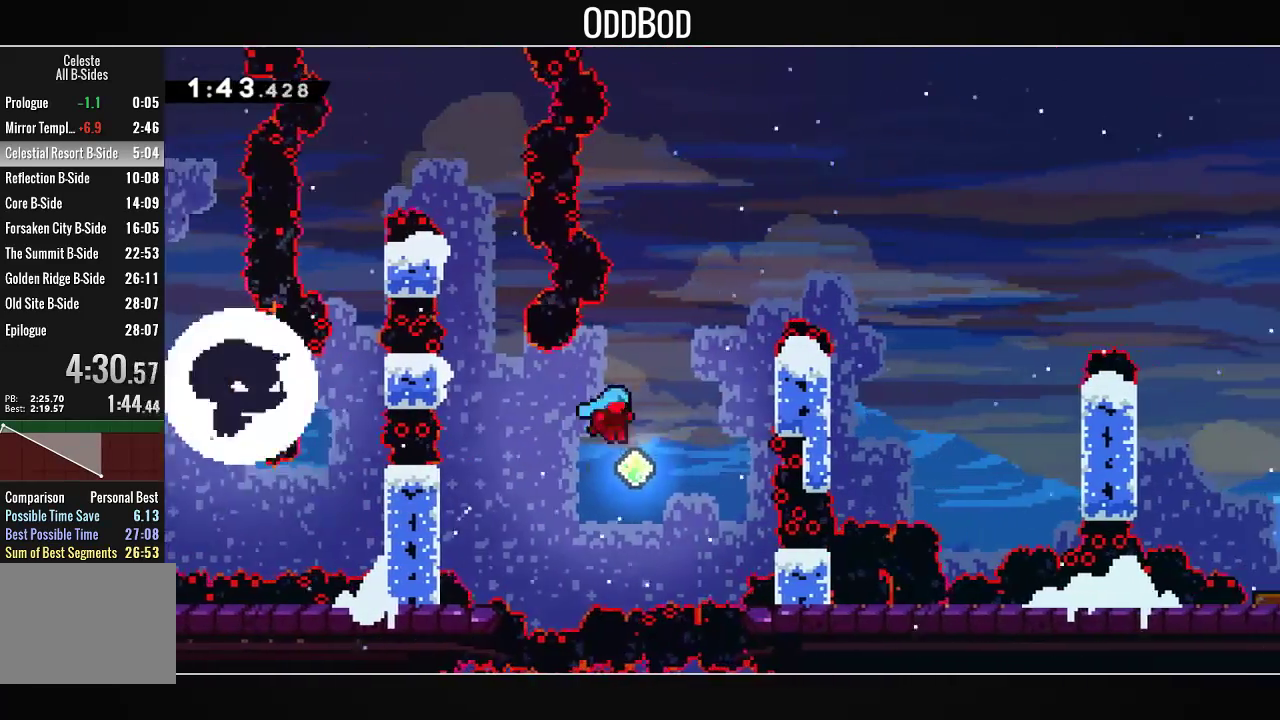
{"buttons": ["L1", "DPAD_UP", "DPAD_RIGHT"], "left_stick": "center", "right_stick": "center", "events": [[233, "R1", "down"], [400, "L1", "down"], [433, "CROSS", "up"], [467, "R1", "up"]]}
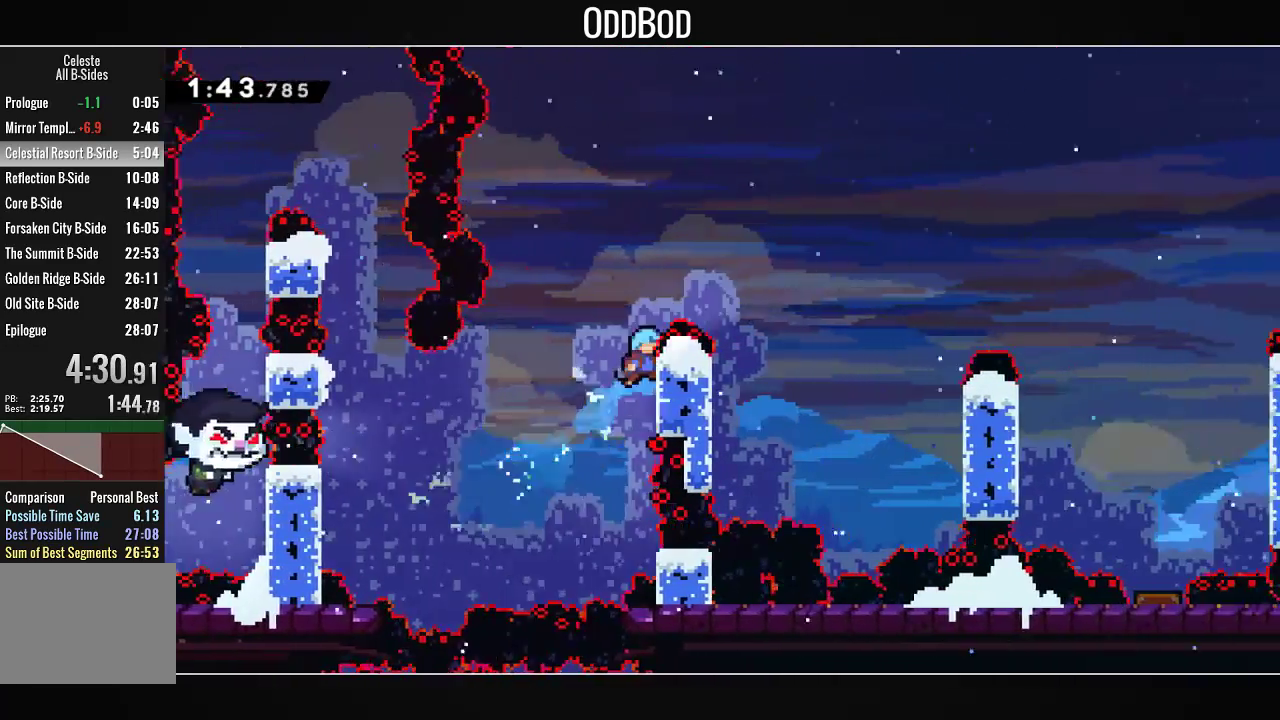
{"buttons": ["CROSS", "SQUARE", "DPAD_RIGHT"], "left_stick": "center", "right_stick": "center", "events": [[133, "CROSS", "down"], [200, "SQUARE", "down"], [400, "DPAD_UP", "up"], [400, "L1", "up"]]}
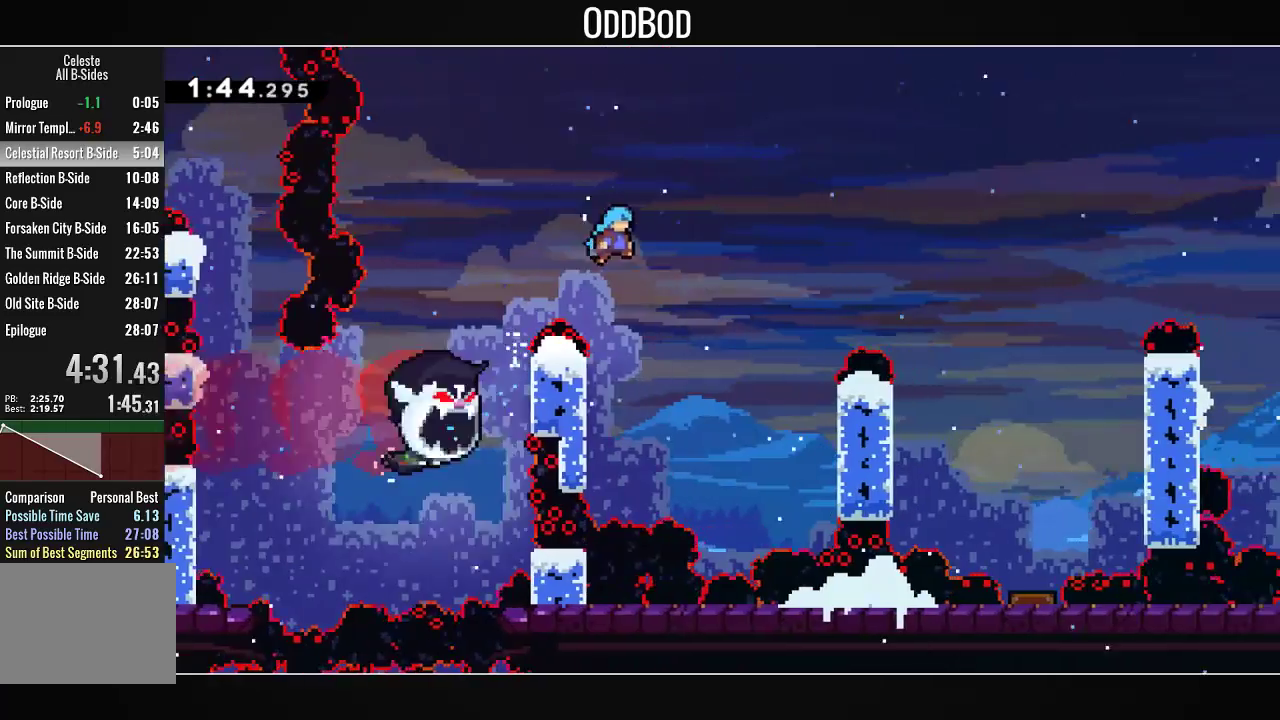
{"buttons": ["CROSS", "DPAD_RIGHT"], "left_stick": "center", "right_stick": "center", "events": [[33, "DPAD_RIGHT", "up"], [67, "CROSS", "up"], [67, "SQUARE", "up"], [167, "DPAD_LEFT", "down"], [400, "CROSS", "down"], [400, "DPAD_LEFT", "up"], [433, "DPAD_RIGHT", "down"]]}
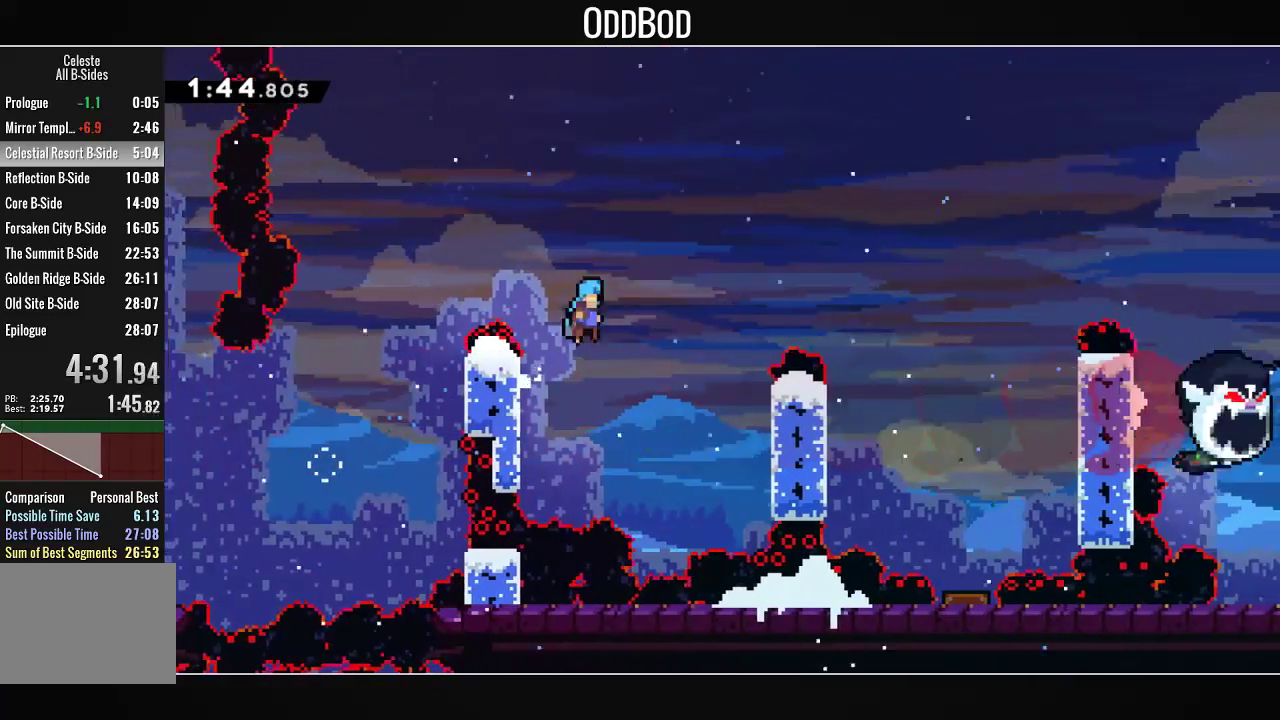
{"buttons": ["CROSS", "L1", "DPAD_RIGHT"], "left_stick": "center", "right_stick": "center", "events": [[267, "L1", "down"]]}
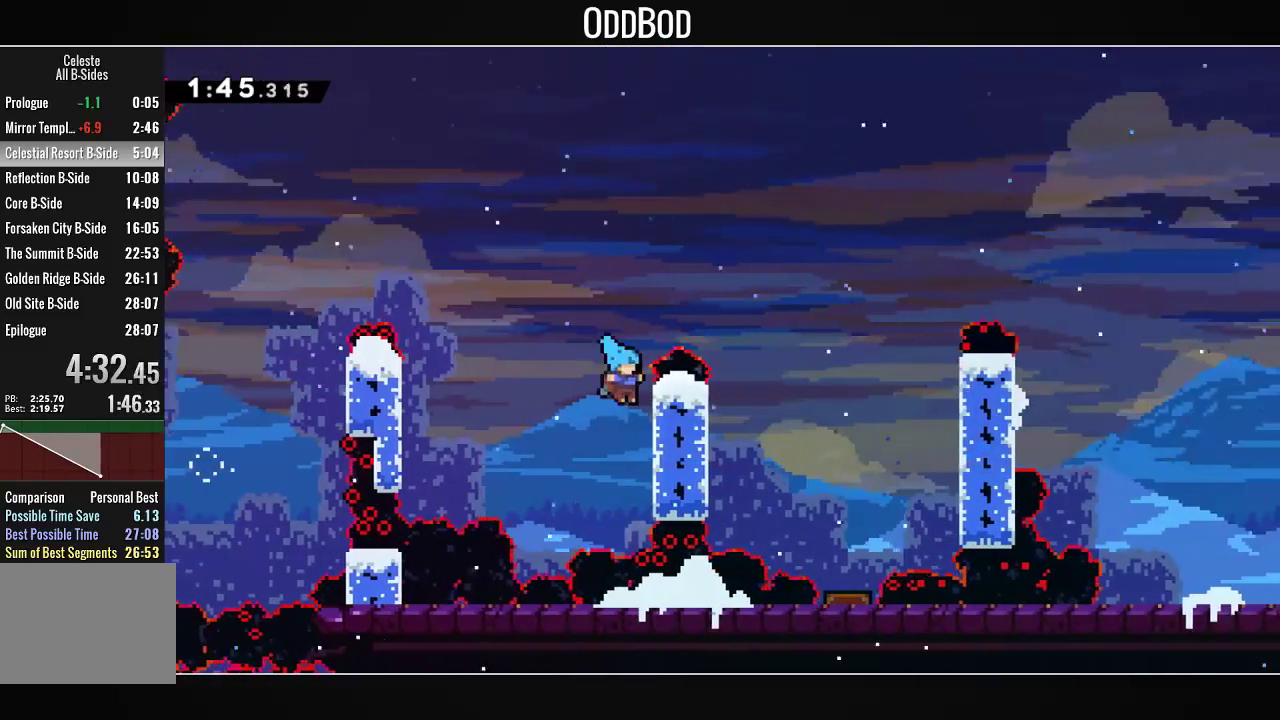
{"buttons": ["CROSS", "L2", "DPAD_RIGHT"], "left_stick": "center", "right_stick": "center", "events": [[33, "CROSS", "up"], [100, "CROSS", "down"], [333, "L1", "up"], [467, "L2", "down"]]}
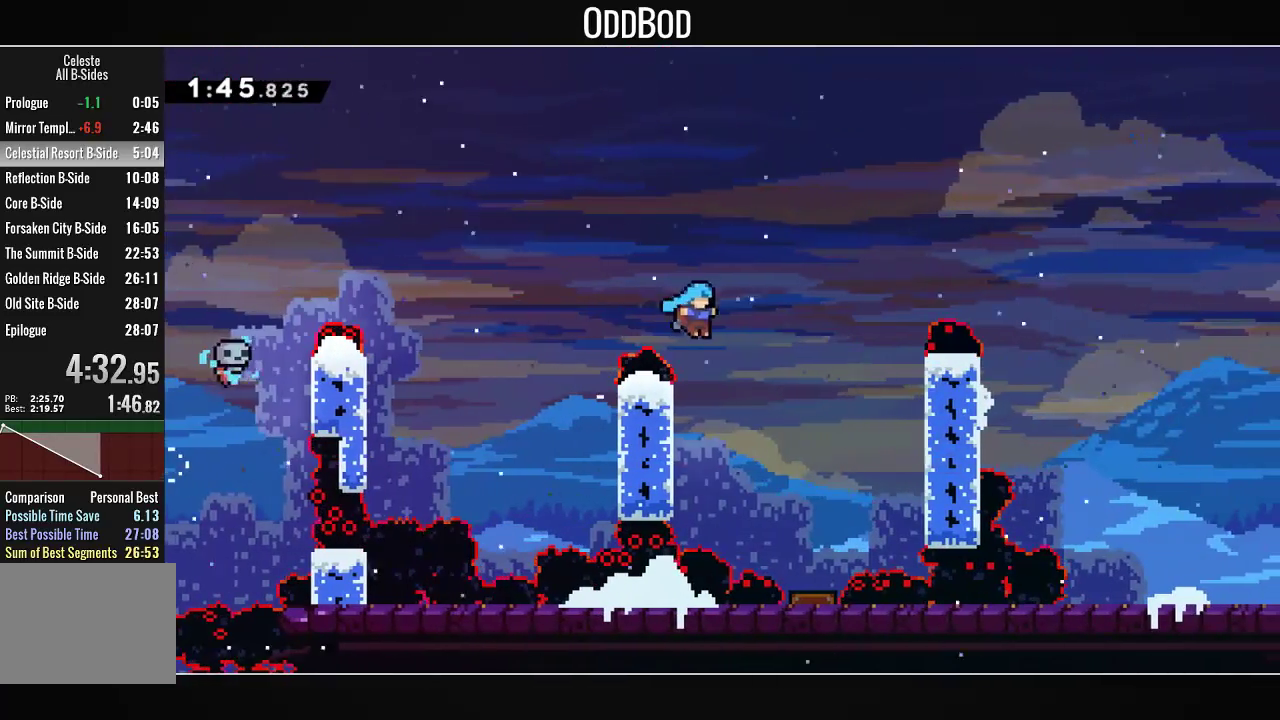
{"buttons": ["DPAD_RIGHT"], "left_stick": "center", "right_stick": "center", "events": [[400, "DPAD_RIGHT", "up"], [400, "L2", "up"], [467, "CROSS", "up"], [467, "DPAD_RIGHT", "down"]]}
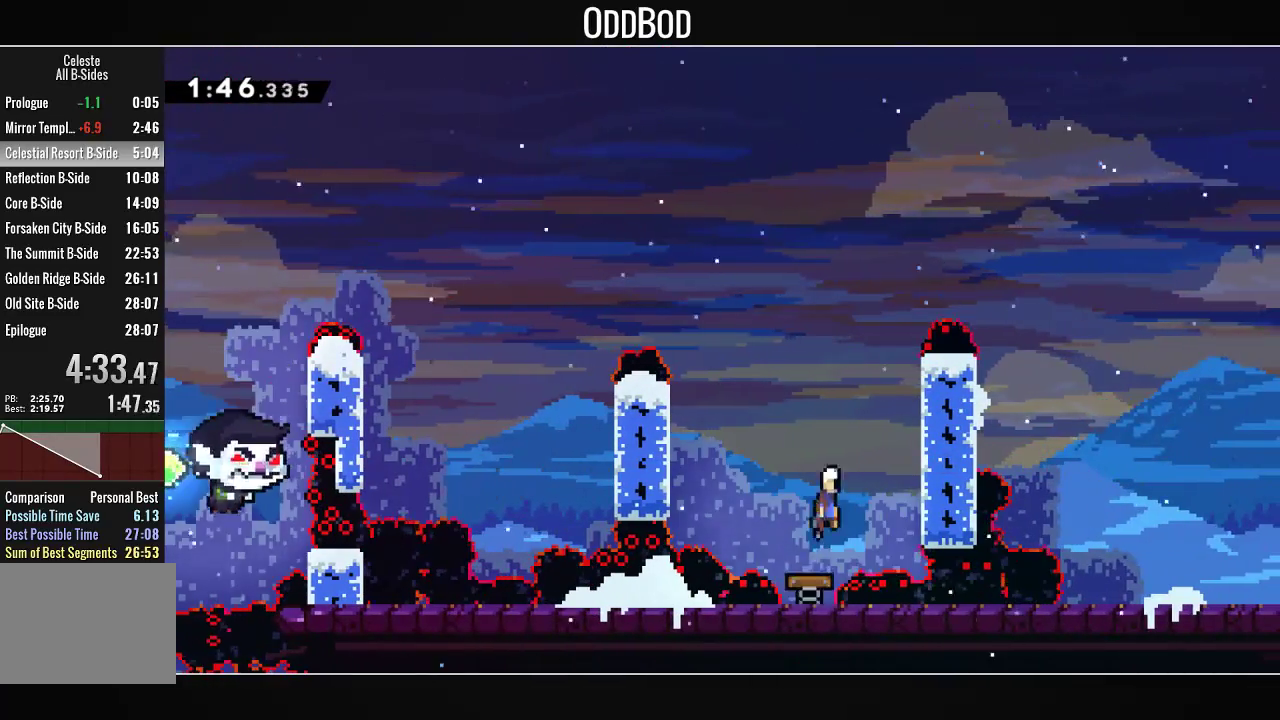
{"buttons": ["CROSS", "SQUARE", "L1", "DPAD_RIGHT"], "left_stick": "center", "right_stick": "center", "events": [[133, "L1", "down"], [333, "CROSS", "down"], [400, "SQUARE", "down"]]}
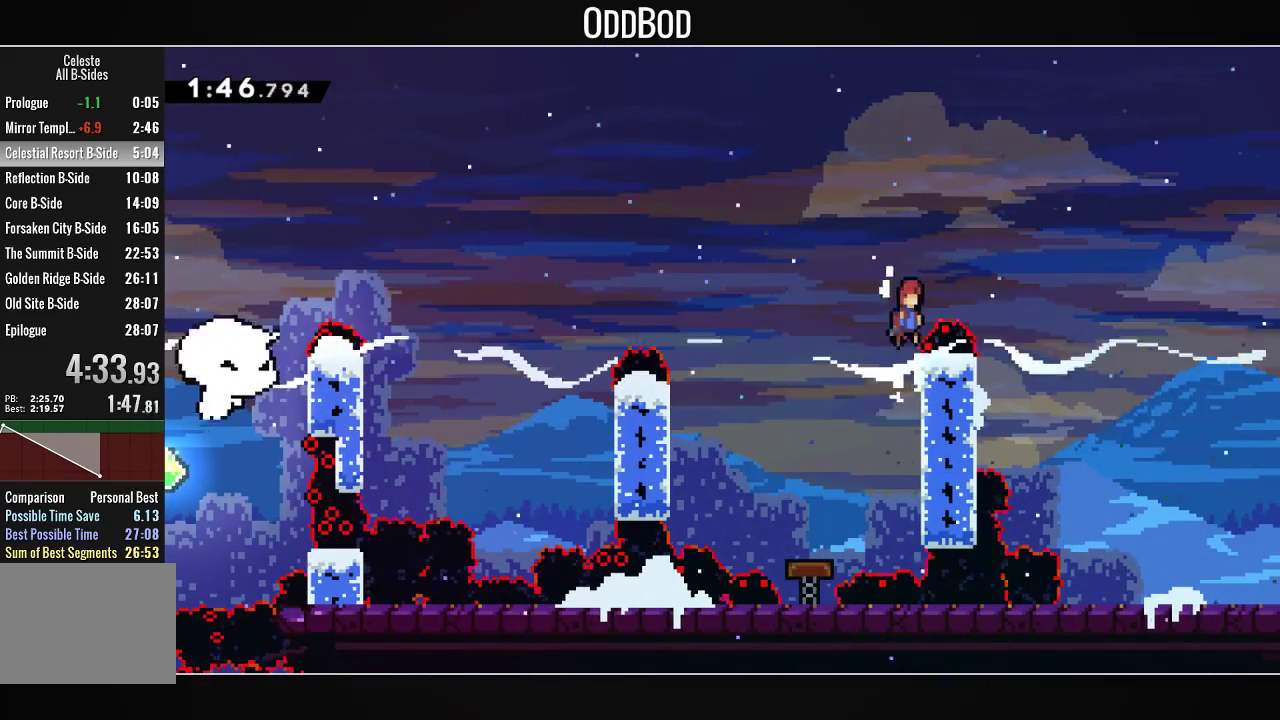
{"buttons": ["DPAD_DOWN", "DPAD_RIGHT"], "left_stick": "center", "right_stick": "center", "events": [[167, "L1", "up"], [233, "DPAD_DOWN", "down"], [267, "R1", "down"], [433, "CROSS", "up"], [433, "R1", "up"], [433, "SQUARE", "up"]]}
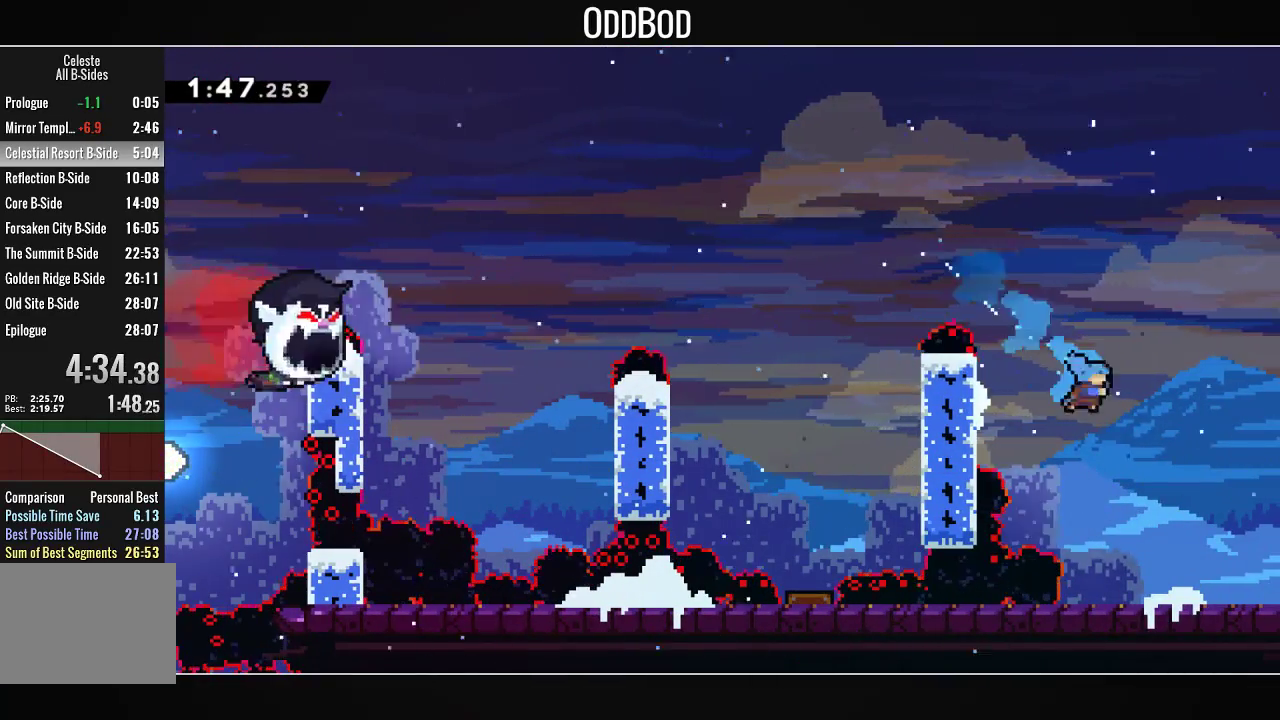
{"buttons": ["DPAD_DOWN", "DPAD_RIGHT"], "left_stick": "center", "right_stick": "center", "events": [[33, "DPAD_RIGHT", "up"], [267, "DPAD_RIGHT", "down"], [333, "R1", "down"], [400, "CROSS", "down"], [433, "CROSS", "up"], [467, "R1", "up"]]}
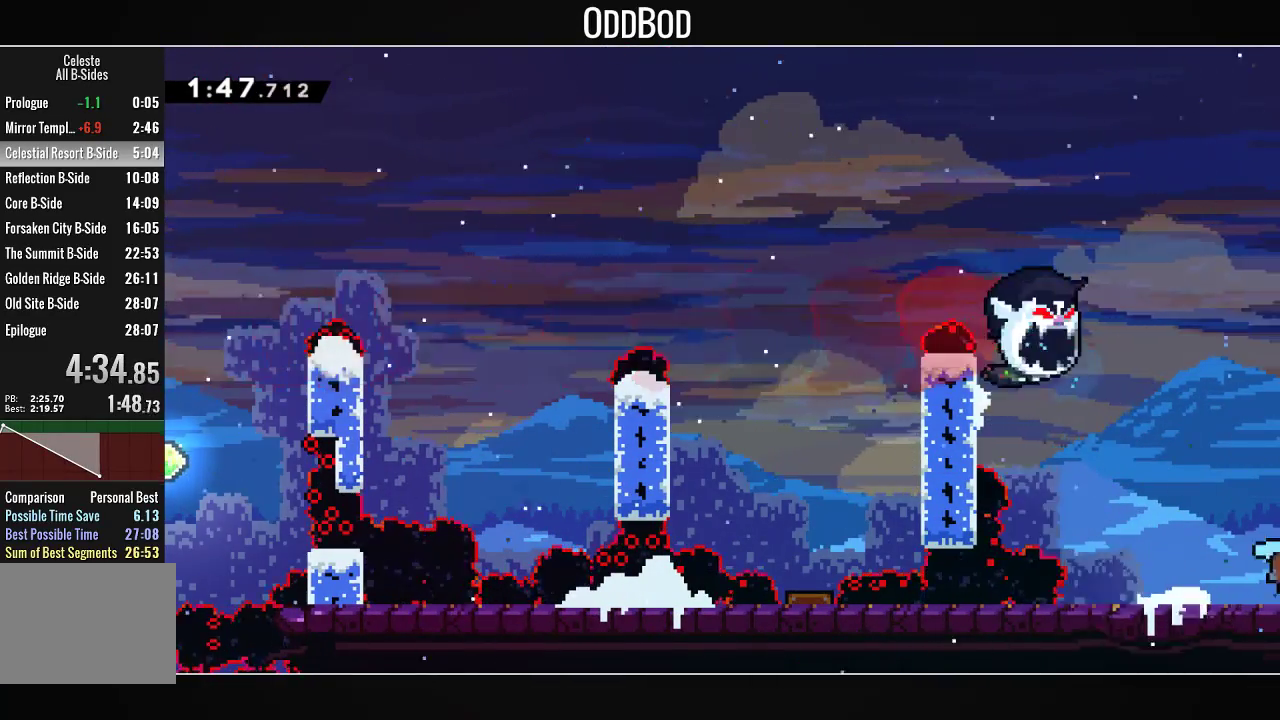
{"buttons": ["DPAD_RIGHT"], "left_stick": "center", "right_stick": "center", "events": [[33, "DPAD_DOWN", "up"], [33, "DPAD_RIGHT", "up"], [233, "DPAD_RIGHT", "down"]]}
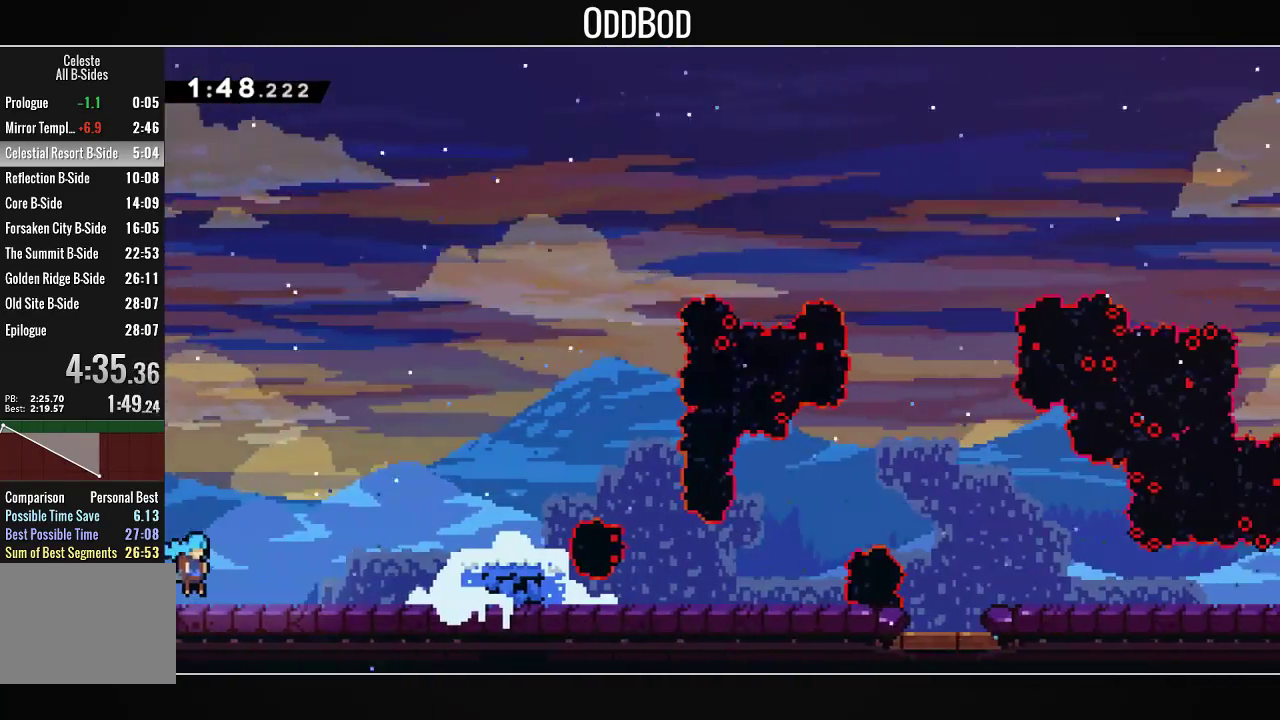
{"buttons": ["DPAD_RIGHT"], "left_stick": "center", "right_stick": "center", "events": [[233, "CROSS", "down"], [400, "CROSS", "up"]]}
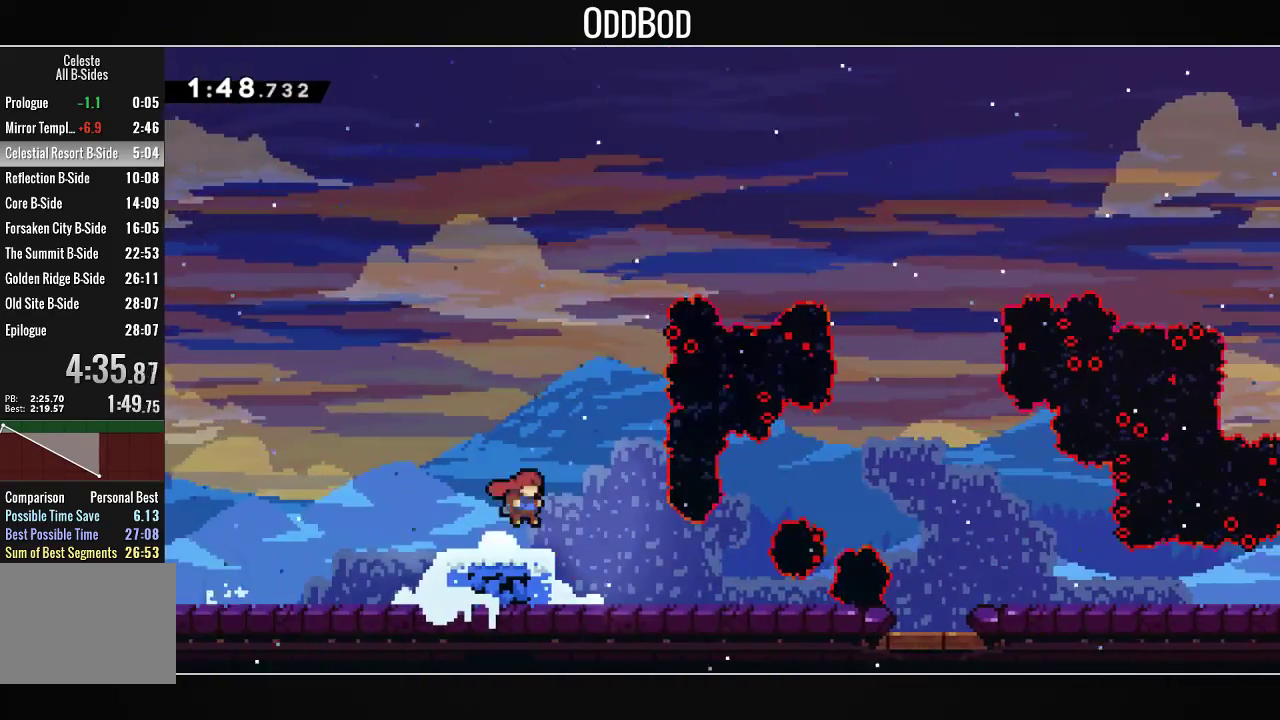
{"buttons": ["DPAD_DOWN"], "left_stick": "center", "right_stick": "center", "events": [[233, "DPAD_DOWN", "down"], [233, "DPAD_RIGHT", "up"]]}
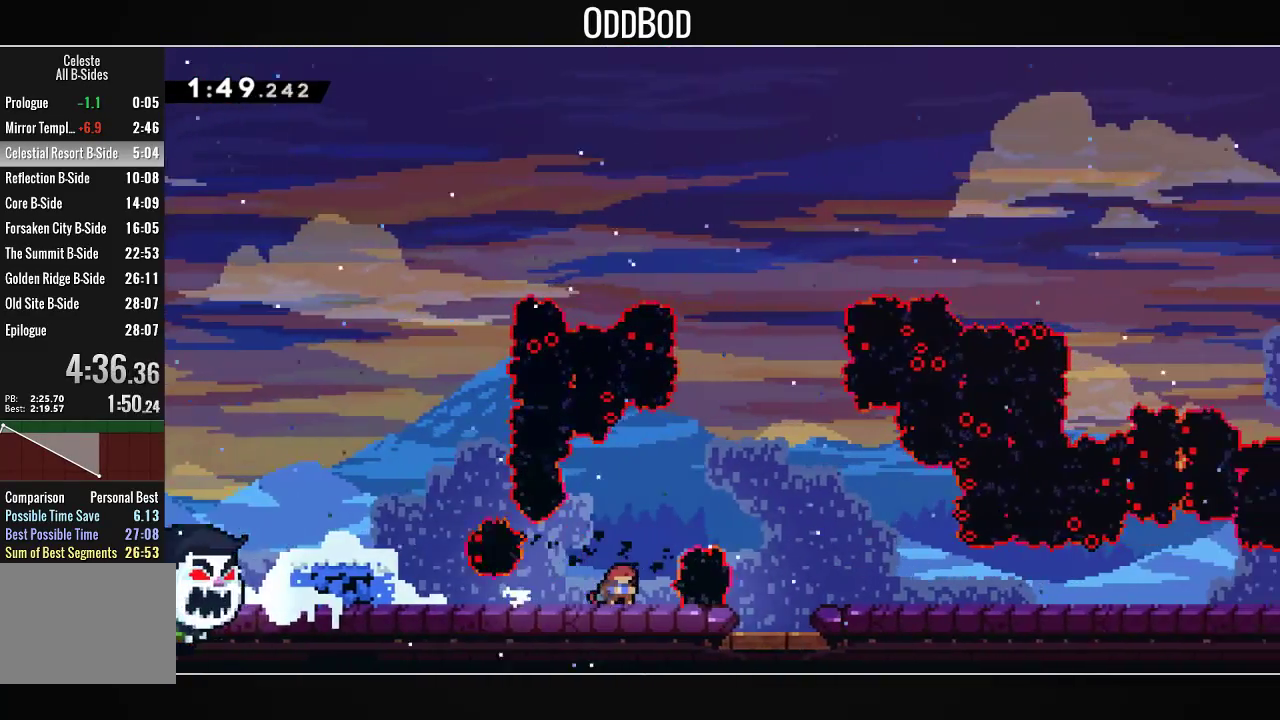
{"buttons": ["CROSS", "R1", "DPAD_UP"], "left_stick": "center", "right_stick": "center", "events": [[33, "CROSS", "down"], [67, "DPAD_DOWN", "up"], [67, "DPAD_RIGHT", "down"], [367, "DPAD_RIGHT", "up"], [400, "DPAD_UP", "down"], [400, "R1", "down"]]}
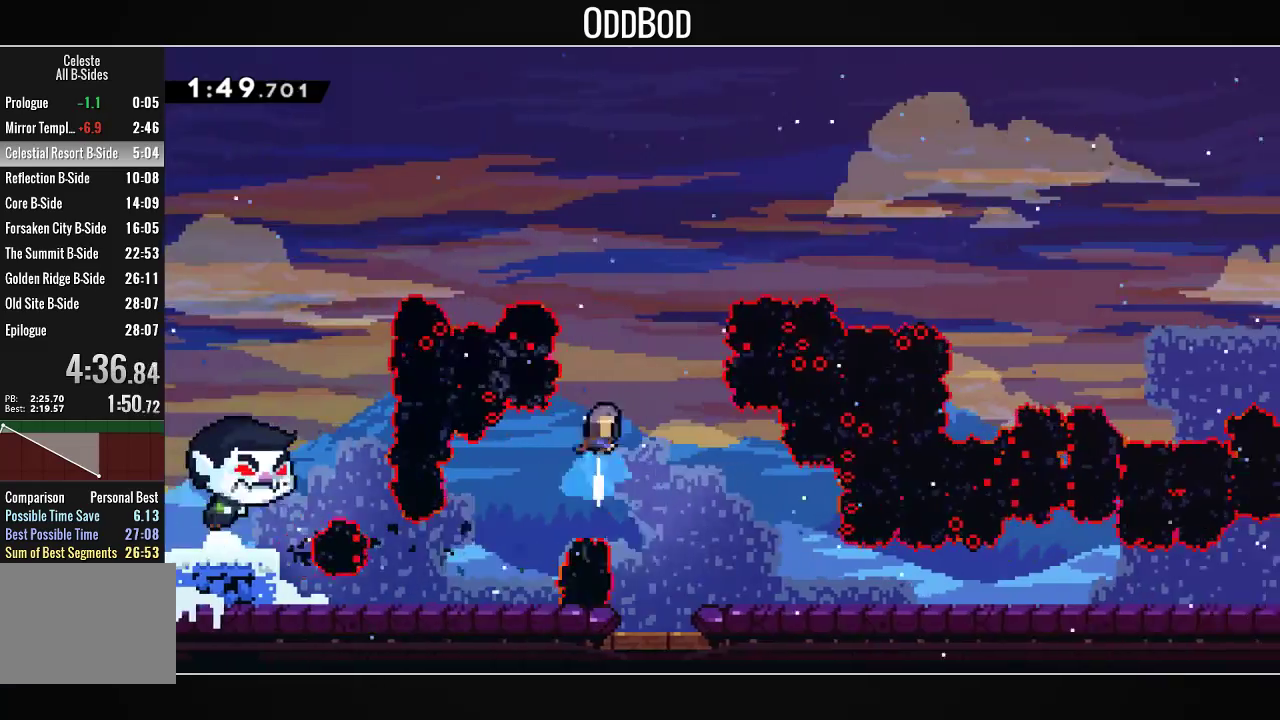
{"buttons": ["DPAD_DOWN"], "left_stick": "center", "right_stick": "center", "events": [[67, "CROSS", "up"], [100, "R1", "up"], [133, "DPAD_RIGHT", "down"], [133, "DPAD_UP", "up"], [400, "DPAD_DOWN", "down"], [433, "DPAD_RIGHT", "up"]]}
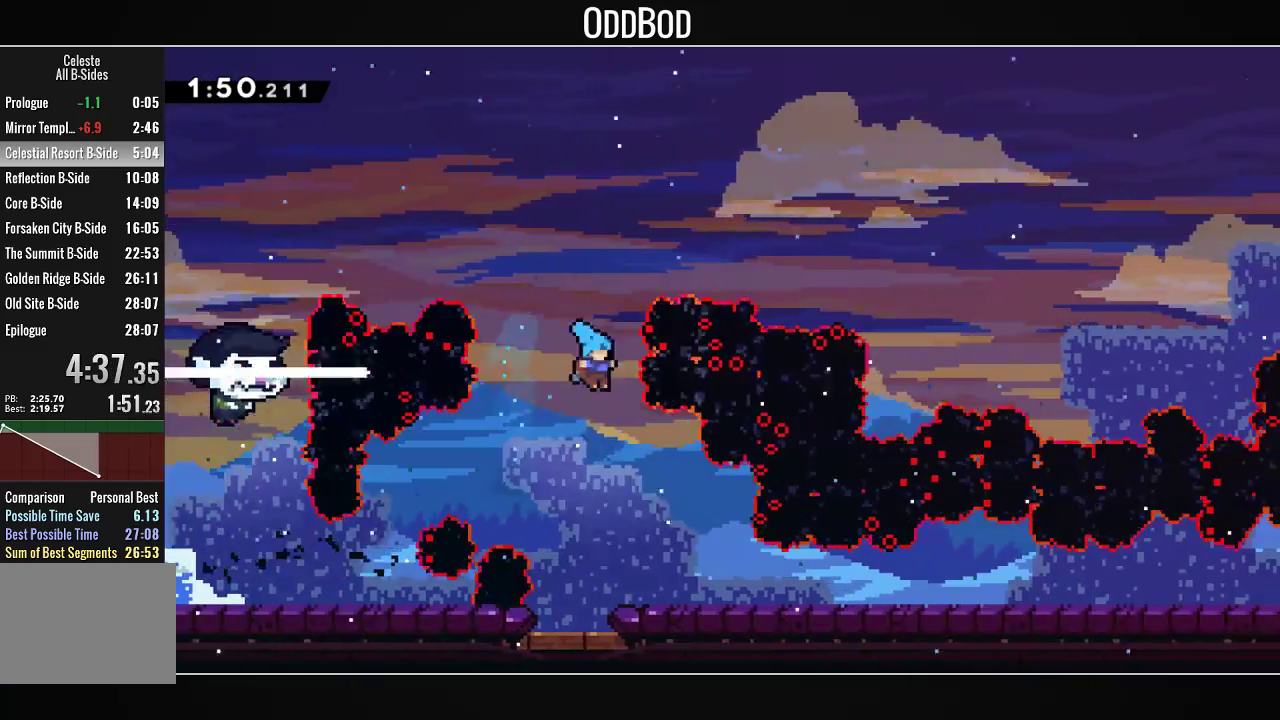
{"buttons": ["CROSS", "R1", "DPAD_DOWN", "DPAD_RIGHT"], "left_stick": "center", "right_stick": "center", "events": [[133, "DPAD_RIGHT", "down"], [433, "R1", "down"], [500, "CROSS", "down"]]}
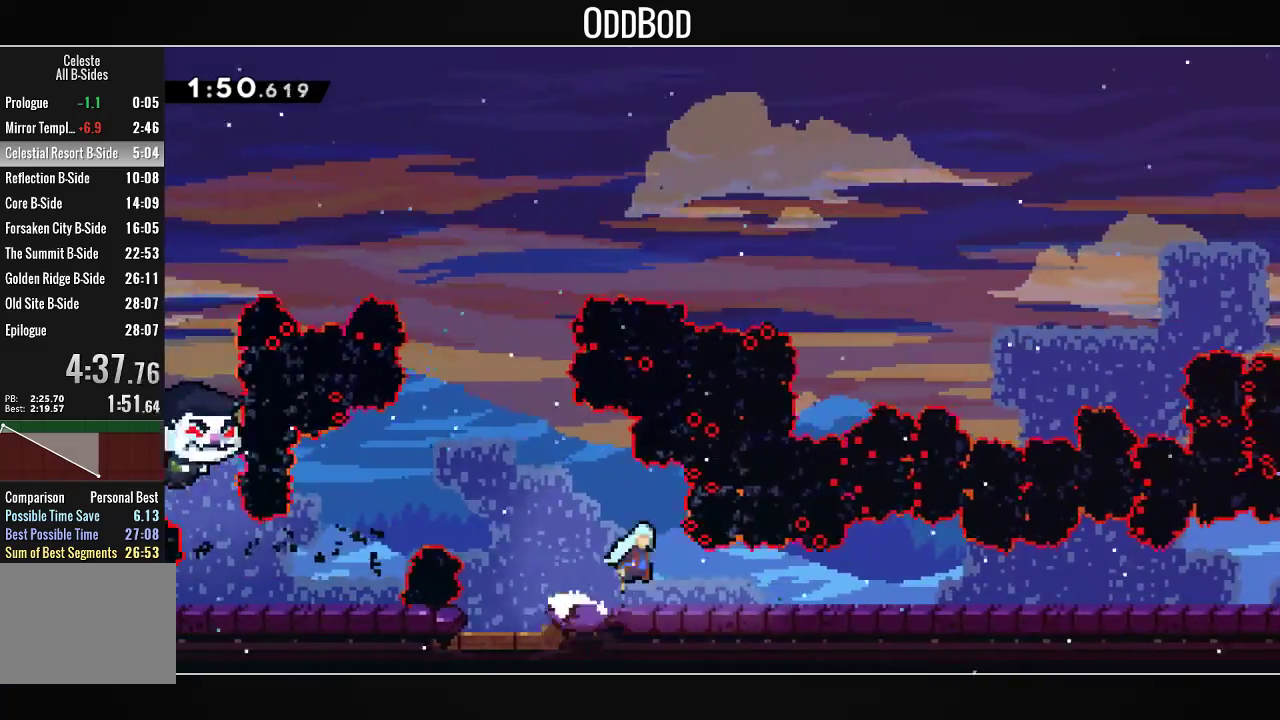
{"buttons": ["DPAD_DOWN", "DPAD_RIGHT"], "left_stick": "center", "right_stick": "center", "events": [[67, "CROSS", "up"], [67, "R1", "up"], [233, "R1", "down"], [300, "CROSS", "down"], [367, "CROSS", "up"], [400, "R1", "up"]]}
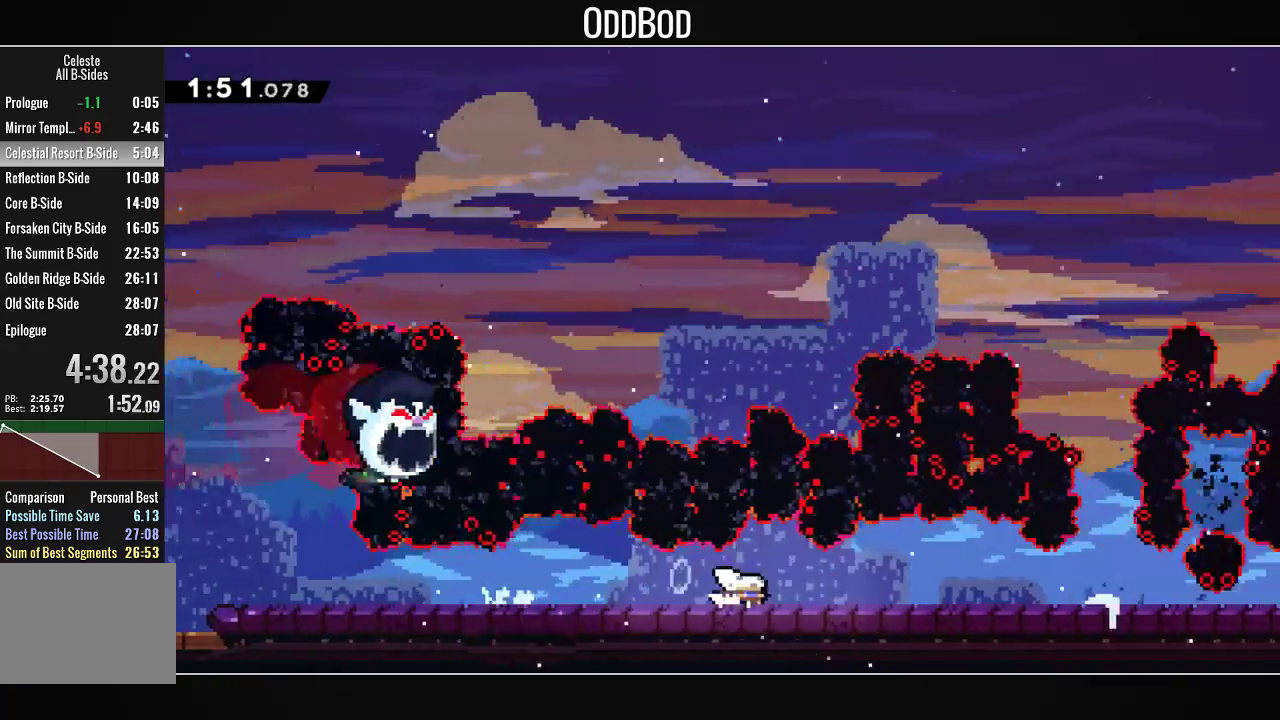
{"buttons": [], "left_stick": "center", "right_stick": "center", "events": [[67, "R1", "down"], [133, "CROSS", "down"], [200, "CROSS", "up"], [233, "R1", "up"], [300, "DPAD_DOWN", "up"], [333, "DPAD_RIGHT", "up"]]}
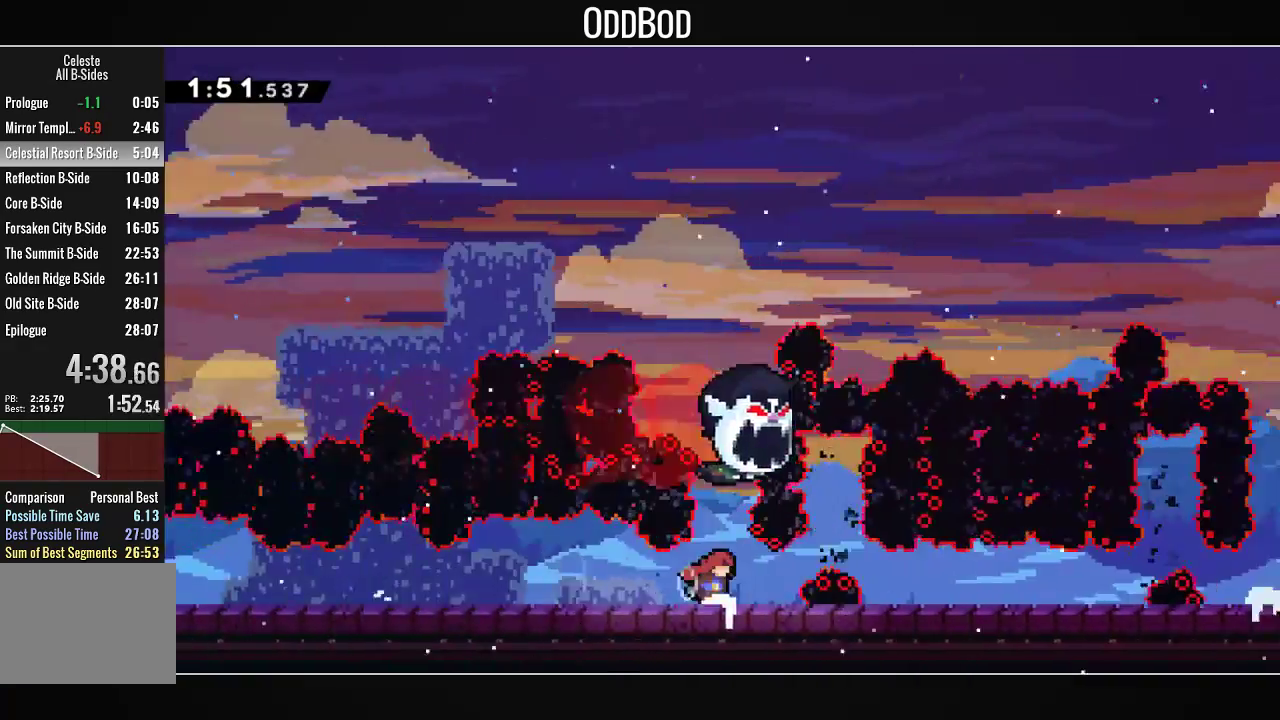
{"buttons": ["R1", "DPAD_DOWN", "DPAD_RIGHT"], "left_stick": "center", "right_stick": "center", "events": [[133, "DPAD_DOWN", "down"], [133, "DPAD_RIGHT", "down"], [200, "R1", "down"], [233, "CROSS", "down"], [300, "CROSS", "up"], [333, "R1", "up"], [500, "R1", "down"]]}